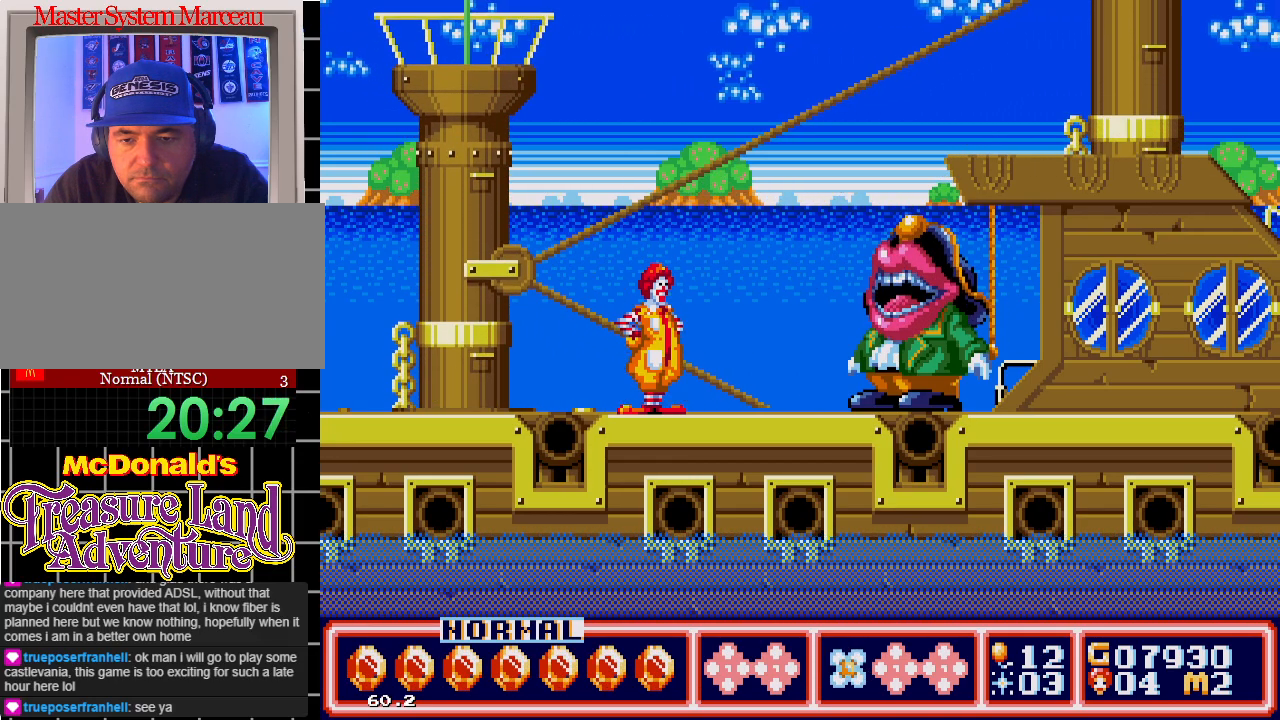
Gameplay with a controller; each line is a JSON object with the inputs held at the frame after it. "events" lists button and stick changes between this image and that frame as [ms after this image, input, new state], when the widget could be followed in between. Not read: L3 R3.
{"buttons": ["DPAD_LEFT"], "events": [[67, "DPAD_RIGHT", "down"], [200, "DPAD_RIGHT", "up"], [350, "DPAD_LEFT", "down"]]}
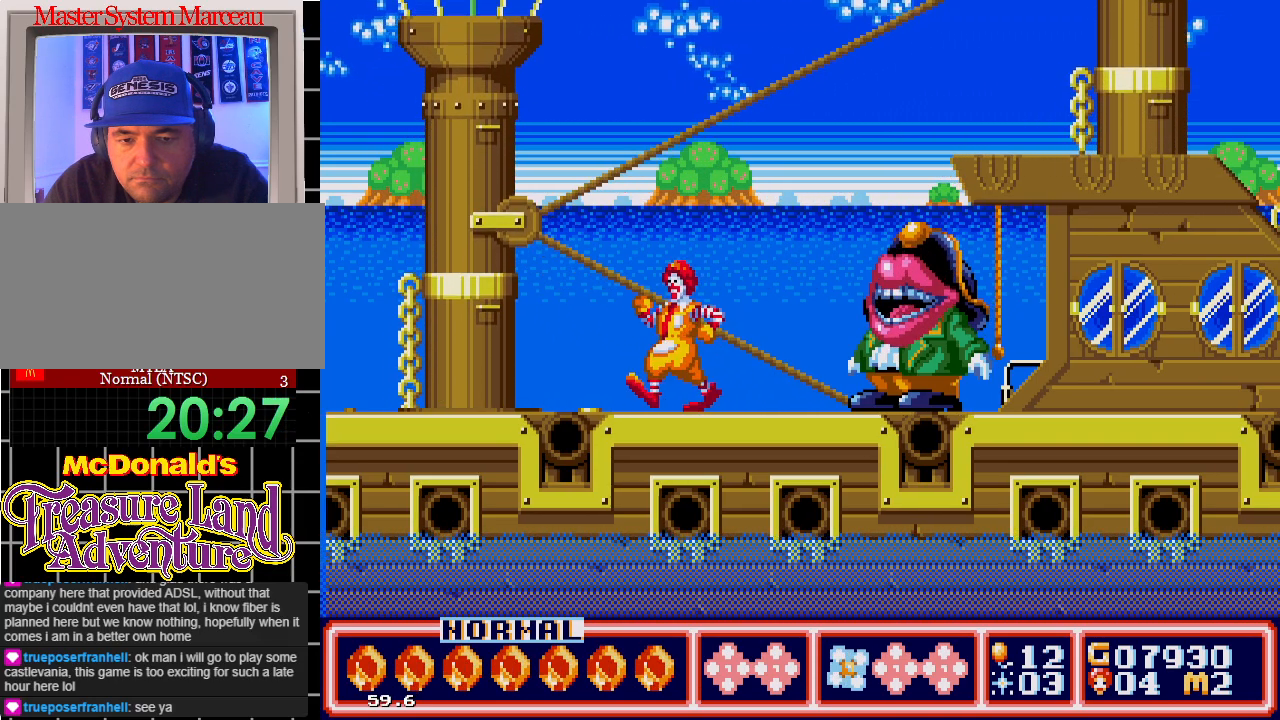
{"buttons": ["DPAD_RIGHT"], "events": [[117, "DPAD_UP", "down"], [150, "DPAD_LEFT", "up"], [167, "DPAD_RIGHT", "down"], [167, "DPAD_UP", "up"]]}
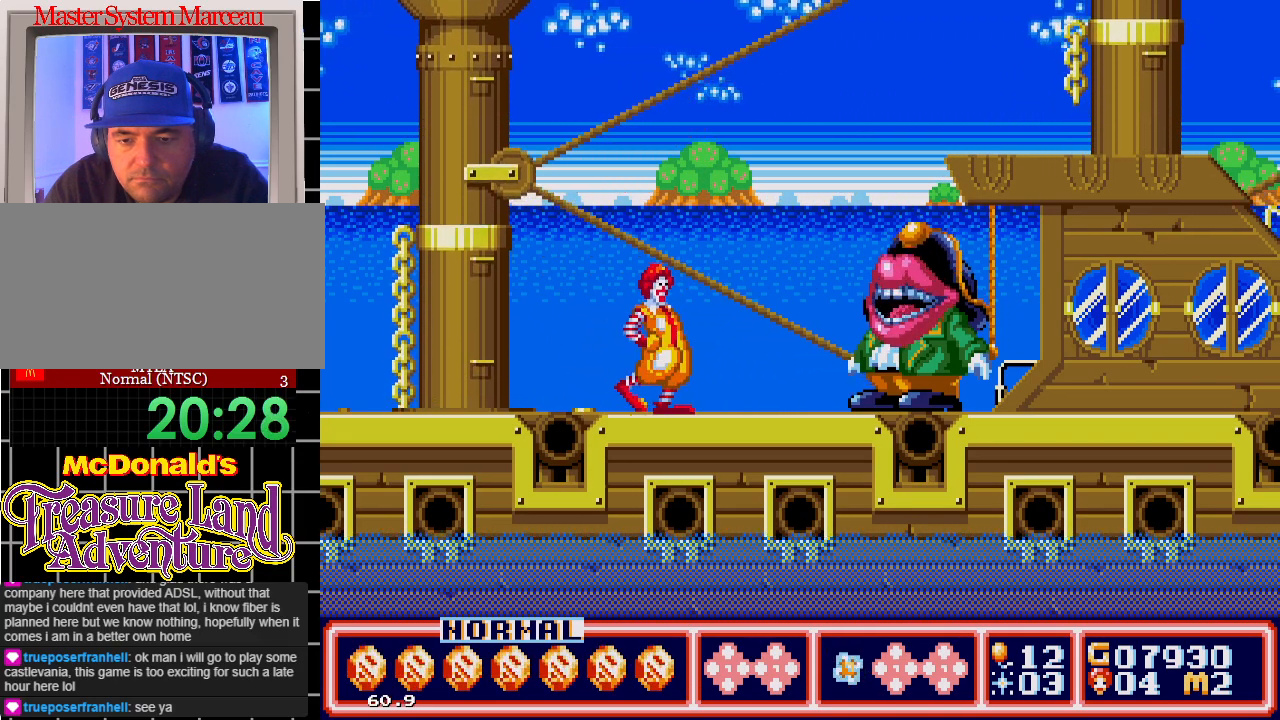
{"buttons": ["DPAD_LEFT"], "events": [[200, "DPAD_UP", "down"], [217, "DPAD_RIGHT", "up"], [233, "DPAD_LEFT", "down"], [250, "DPAD_UP", "up"]]}
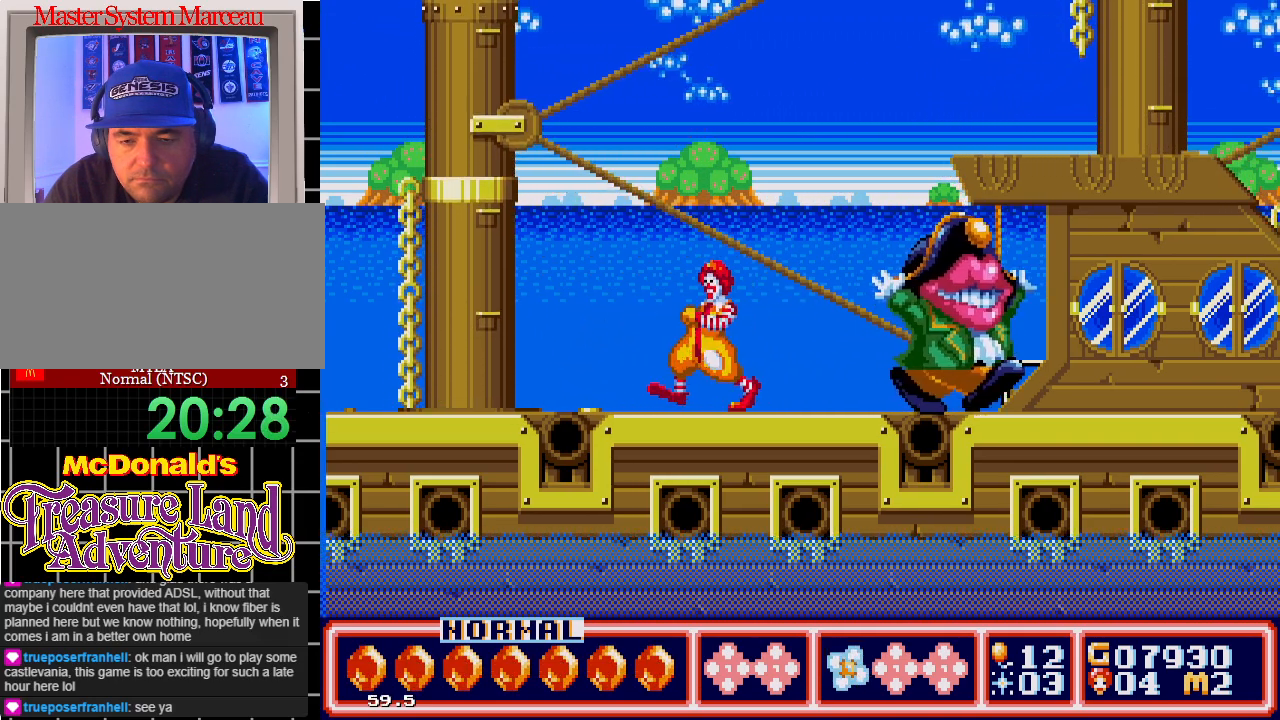
{"buttons": ["DPAD_RIGHT"], "events": [[17, "DPAD_UP", "down"], [50, "DPAD_LEFT", "up"], [83, "DPAD_RIGHT", "down"], [83, "DPAD_UP", "up"]]}
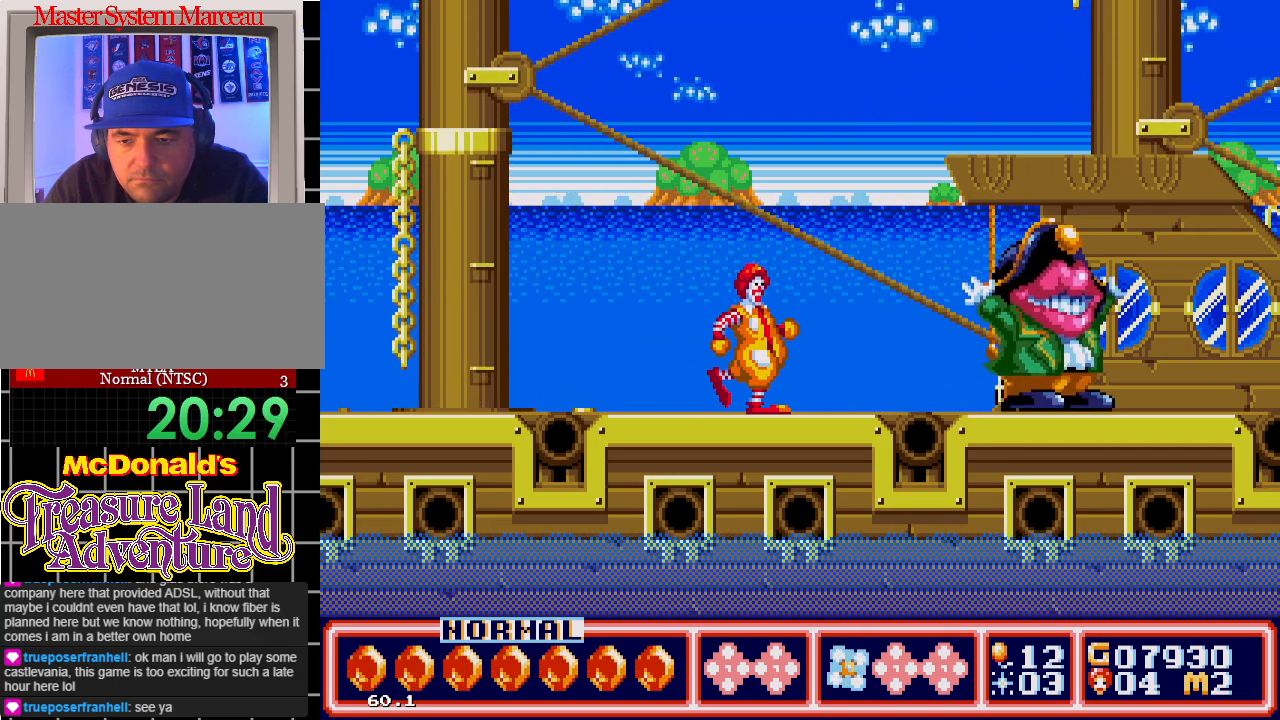
{"buttons": ["DPAD_RIGHT"], "events": []}
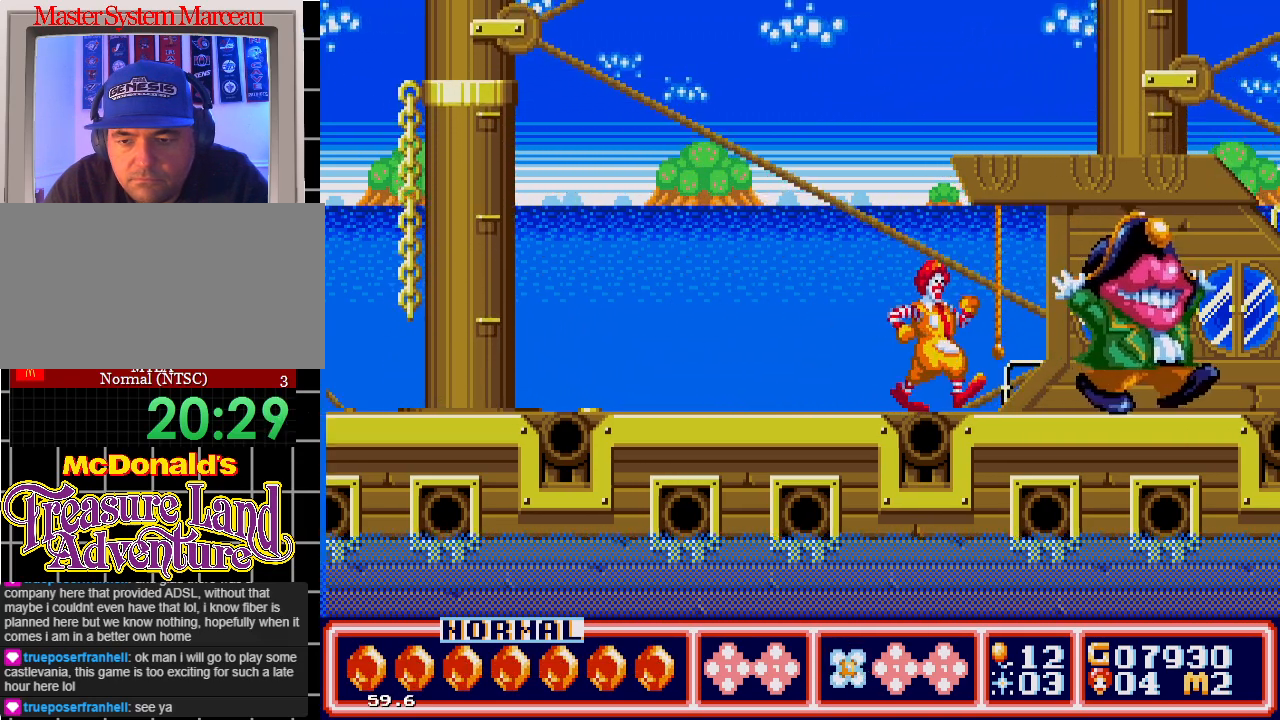
{"buttons": [], "events": [[117, "DPAD_RIGHT", "up"]]}
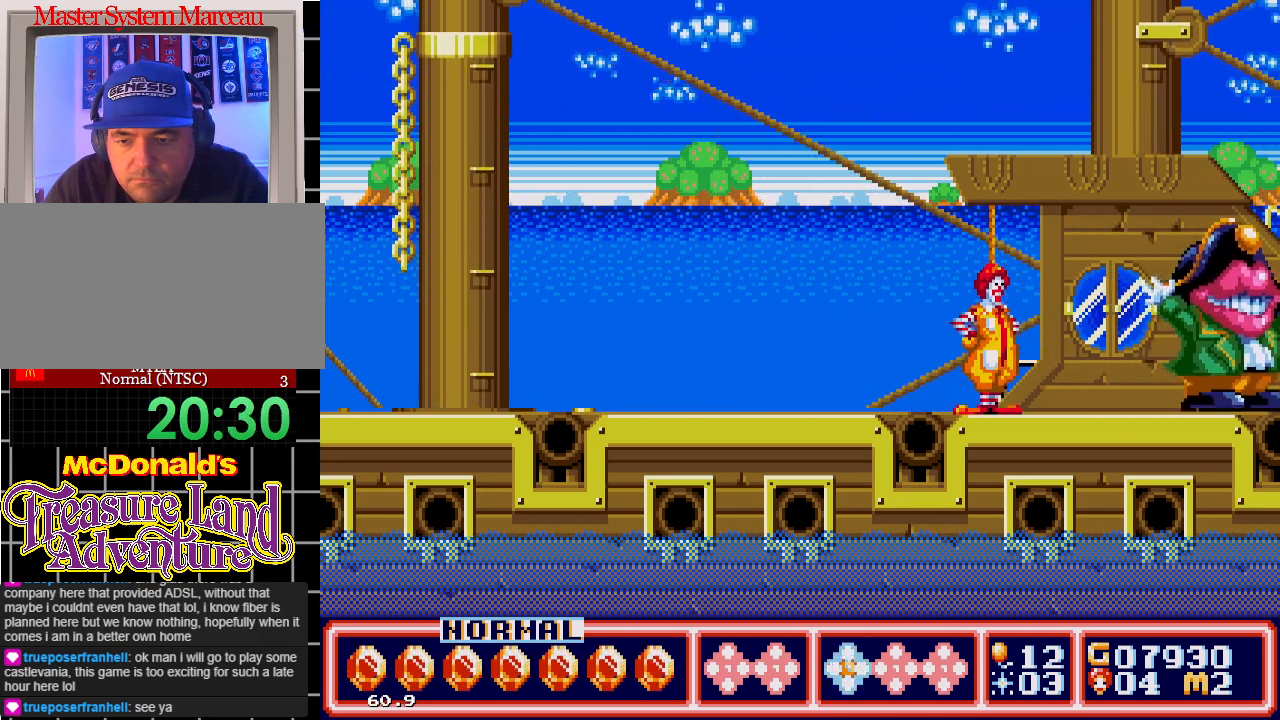
{"buttons": ["DPAD_RIGHT"], "events": [[150, "DPAD_RIGHT", "down"]]}
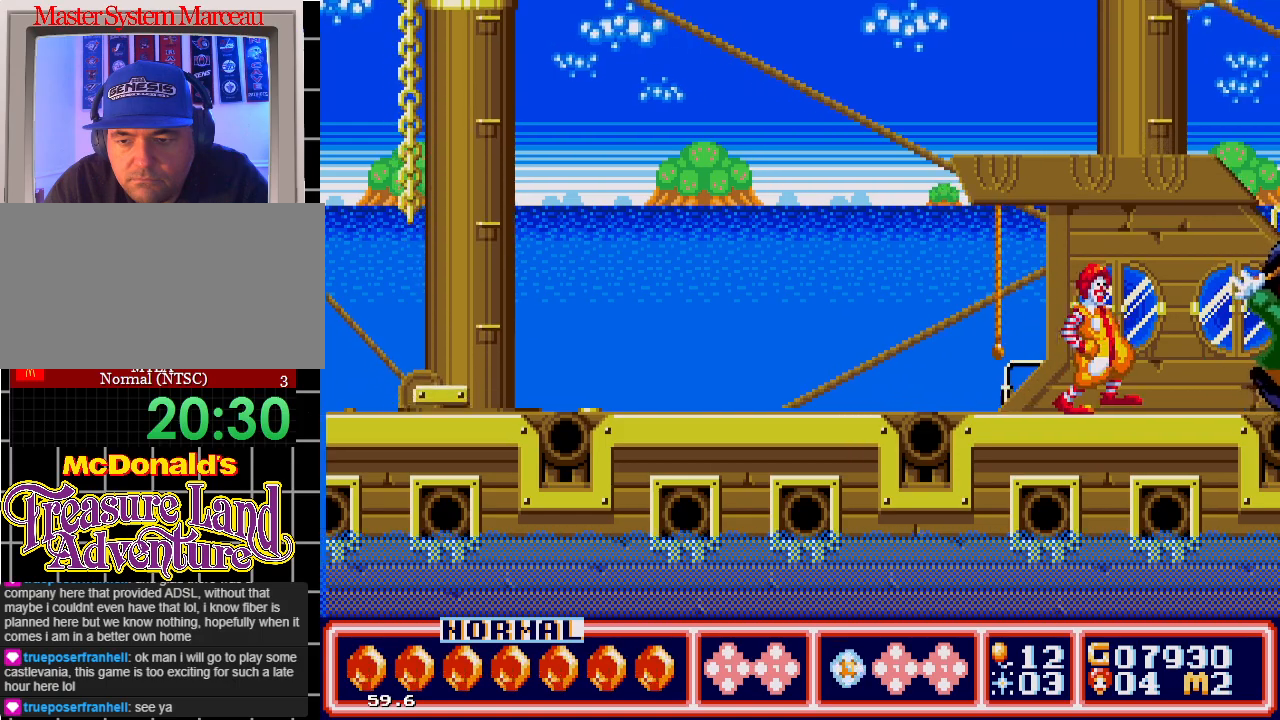
{"buttons": ["DPAD_RIGHT"], "events": [[183, "DPAD_RIGHT", "up"], [367, "DPAD_RIGHT", "down"]]}
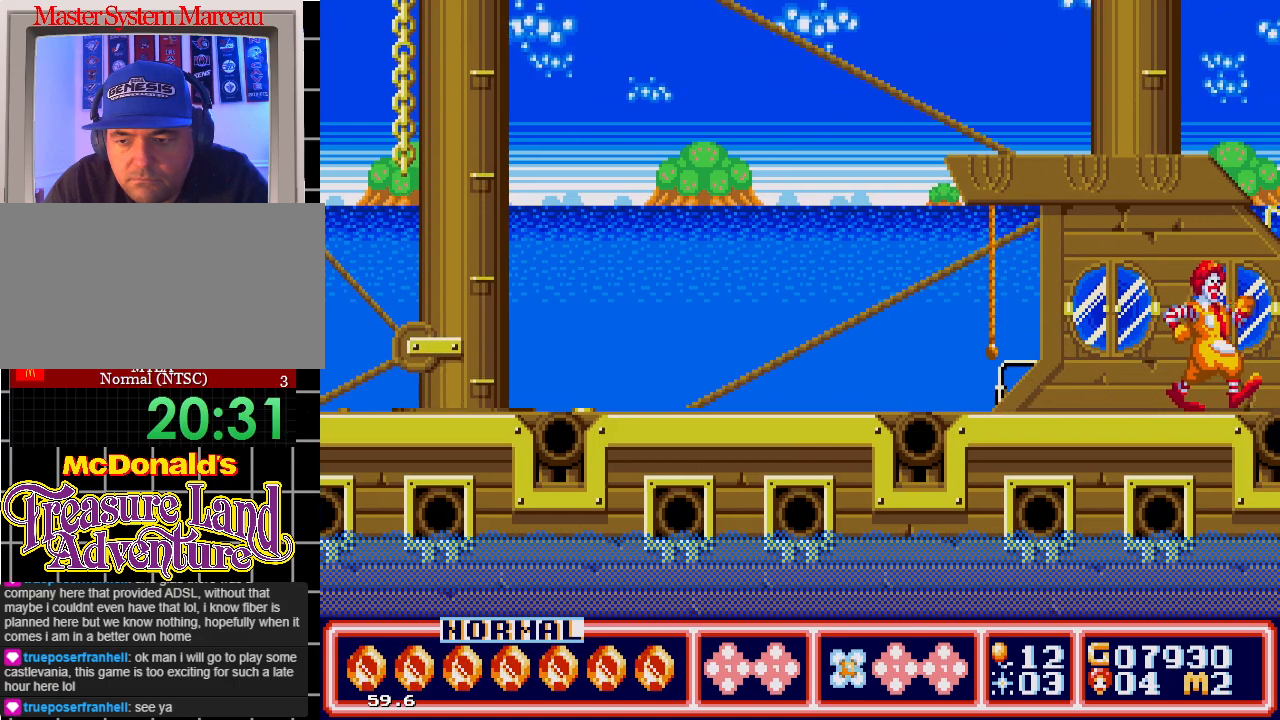
{"buttons": ["DPAD_LEFT"], "events": [[83, "DPAD_RIGHT", "up"], [217, "DPAD_RIGHT", "down"], [267, "DPAD_RIGHT", "up"], [467, "DPAD_LEFT", "down"]]}
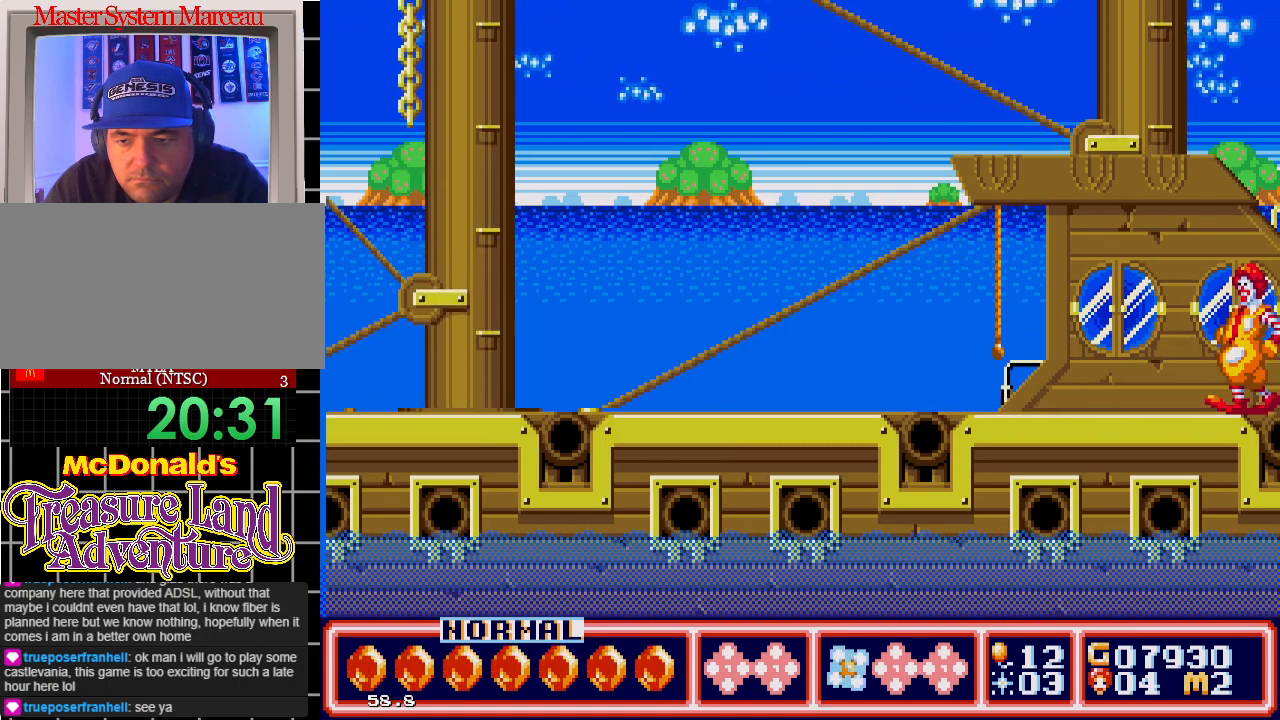
{"buttons": ["DPAD_LEFT"], "events": [[300, "DPAD_LEFT", "up"], [500, "DPAD_LEFT", "down"]]}
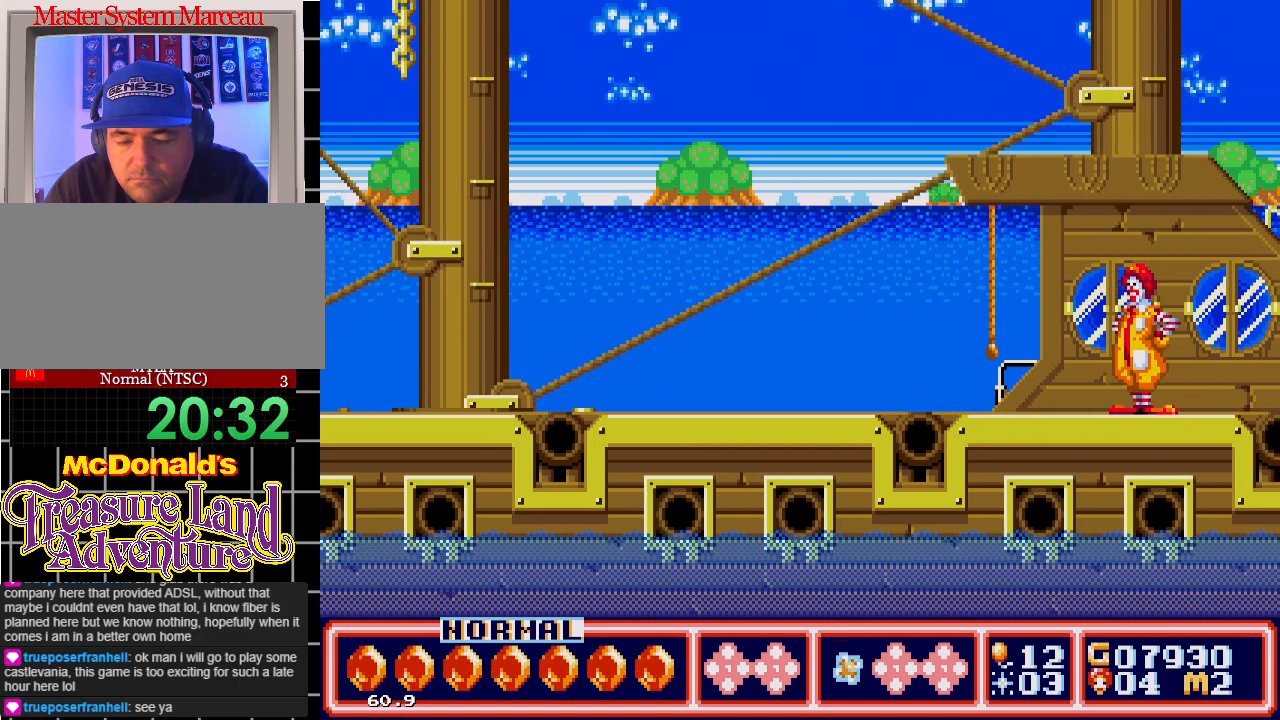
{"buttons": ["DPAD_LEFT"], "events": []}
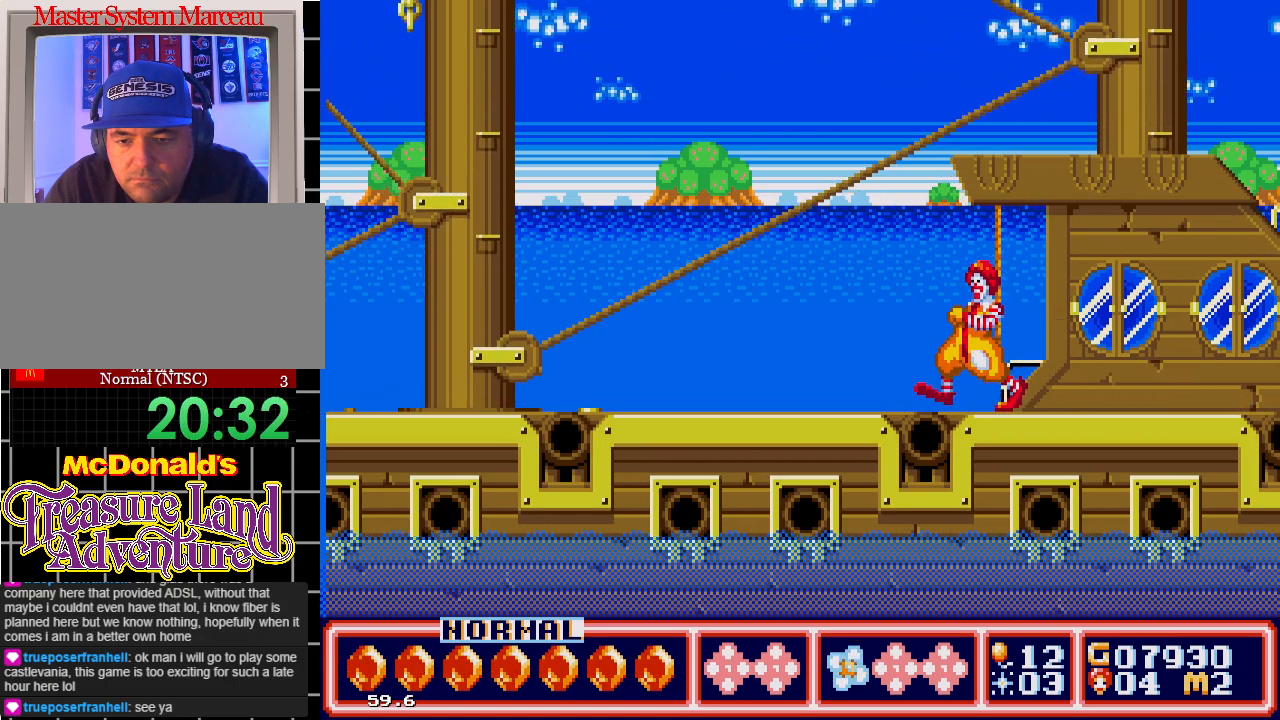
{"buttons": ["DPAD_RIGHT"], "events": [[167, "DPAD_UP", "down"], [200, "DPAD_LEFT", "up"], [200, "DPAD_RIGHT", "down"], [217, "DPAD_UP", "up"]]}
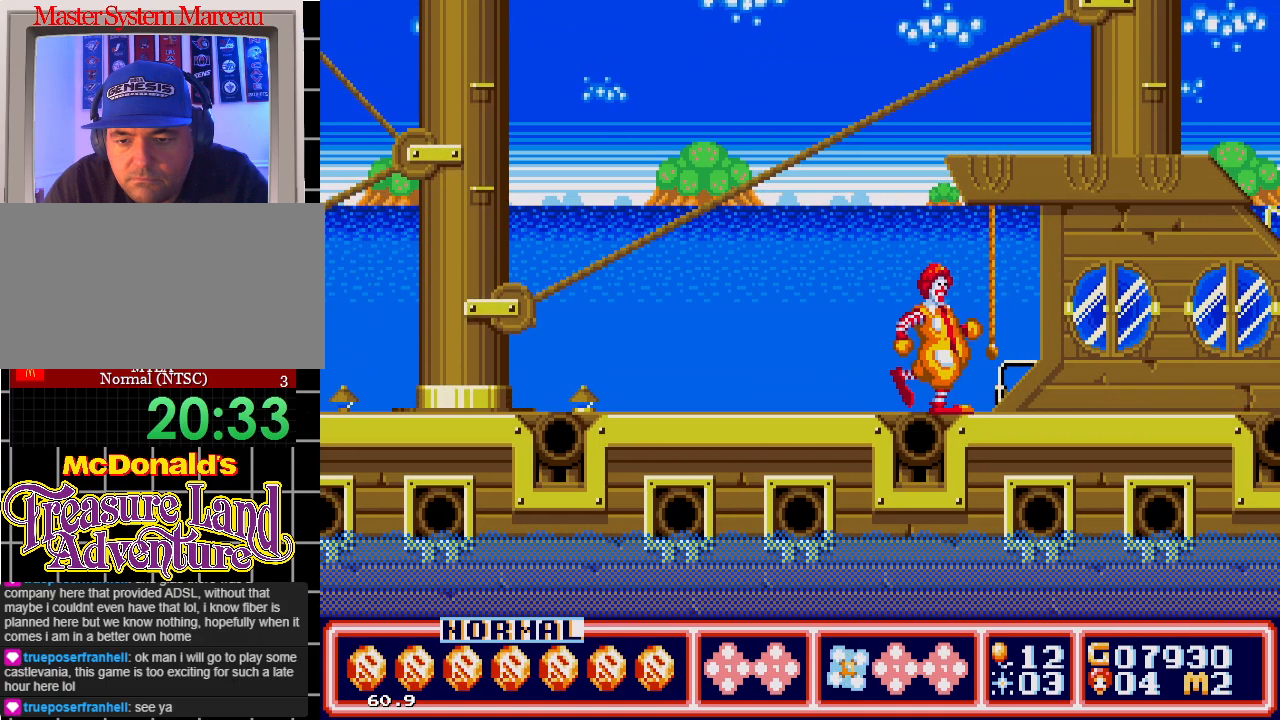
{"buttons": ["DPAD_RIGHT"], "events": []}
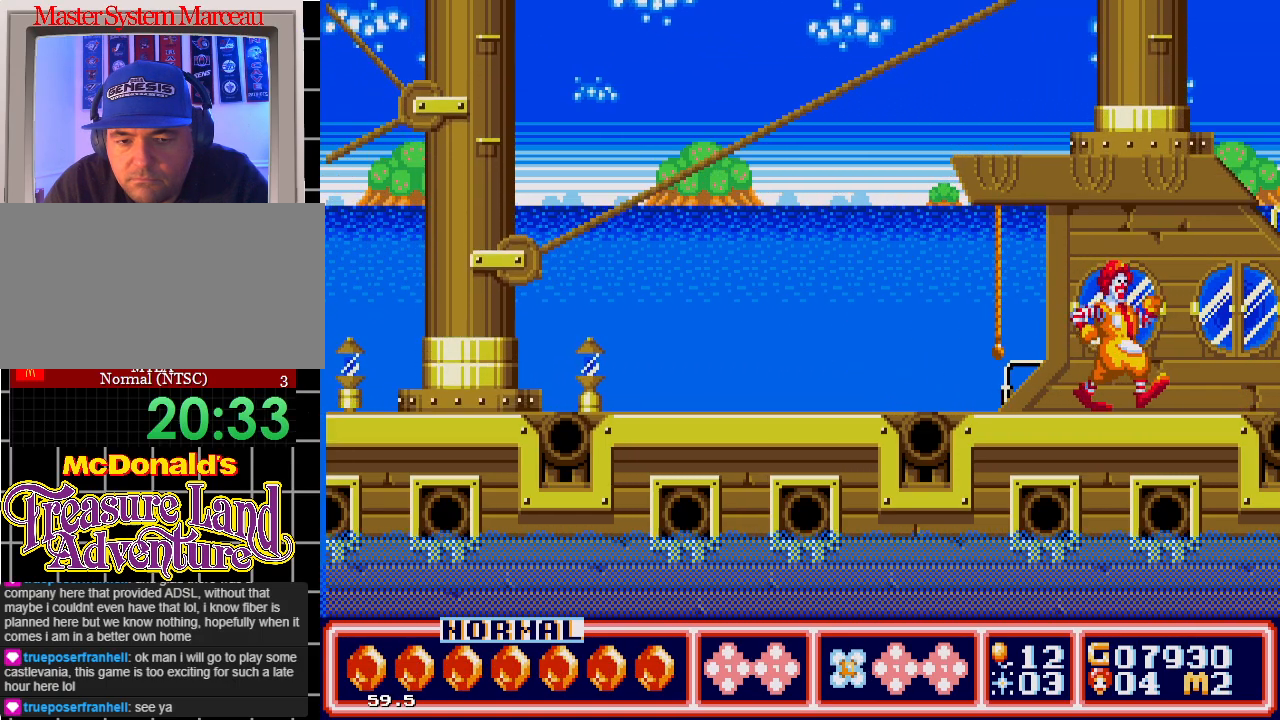
{"buttons": ["DPAD_RIGHT"], "events": [[100, "DPAD_UP", "down"], [133, "DPAD_RIGHT", "up"], [150, "DPAD_LEFT", "down"], [150, "DPAD_UP", "up"], [417, "DPAD_LEFT", "up"], [417, "DPAD_RIGHT", "down"]]}
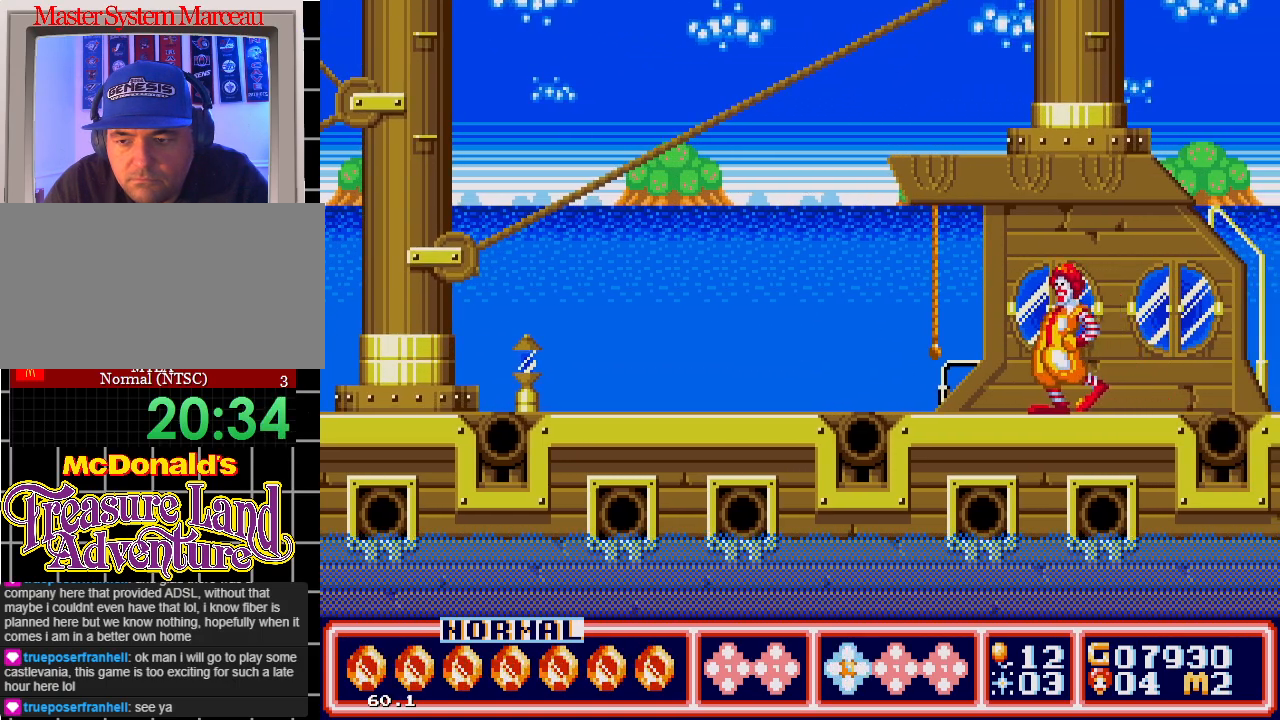
{"buttons": ["DPAD_RIGHT"], "events": []}
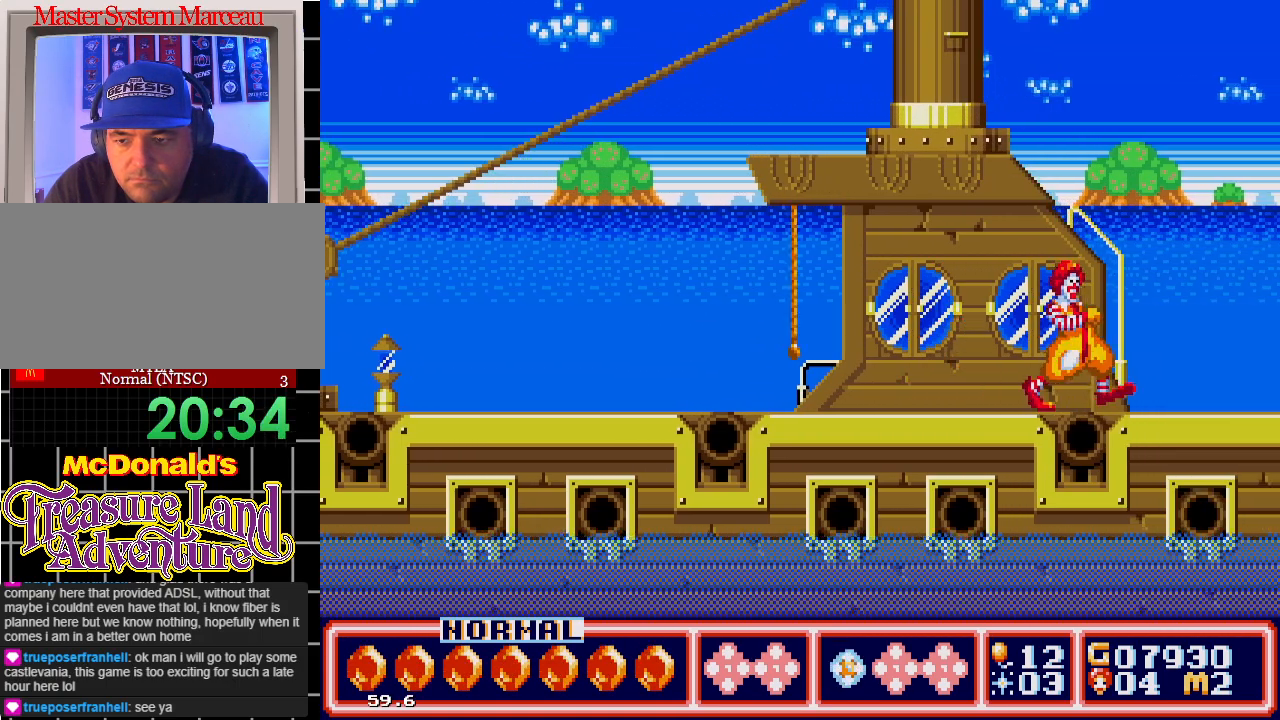
{"buttons": ["DPAD_RIGHT"], "events": []}
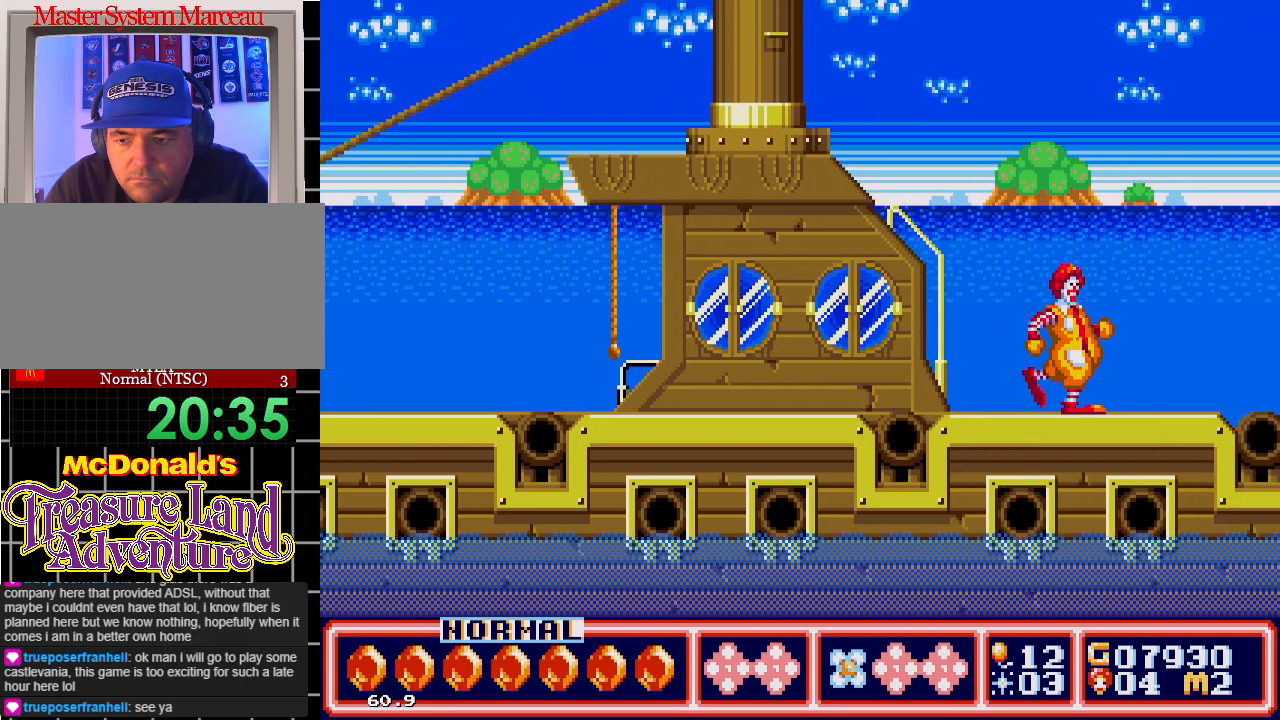
{"buttons": ["DPAD_RIGHT"], "events": []}
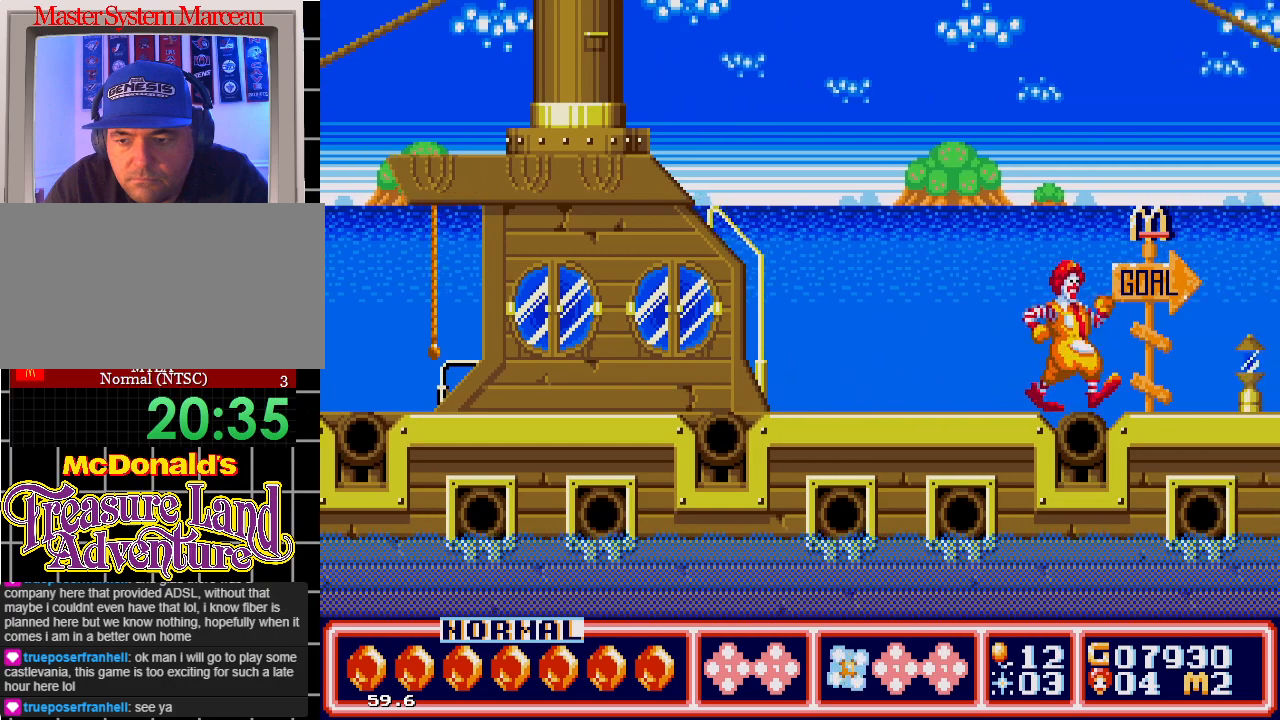
{"buttons": ["DPAD_RIGHT"], "events": []}
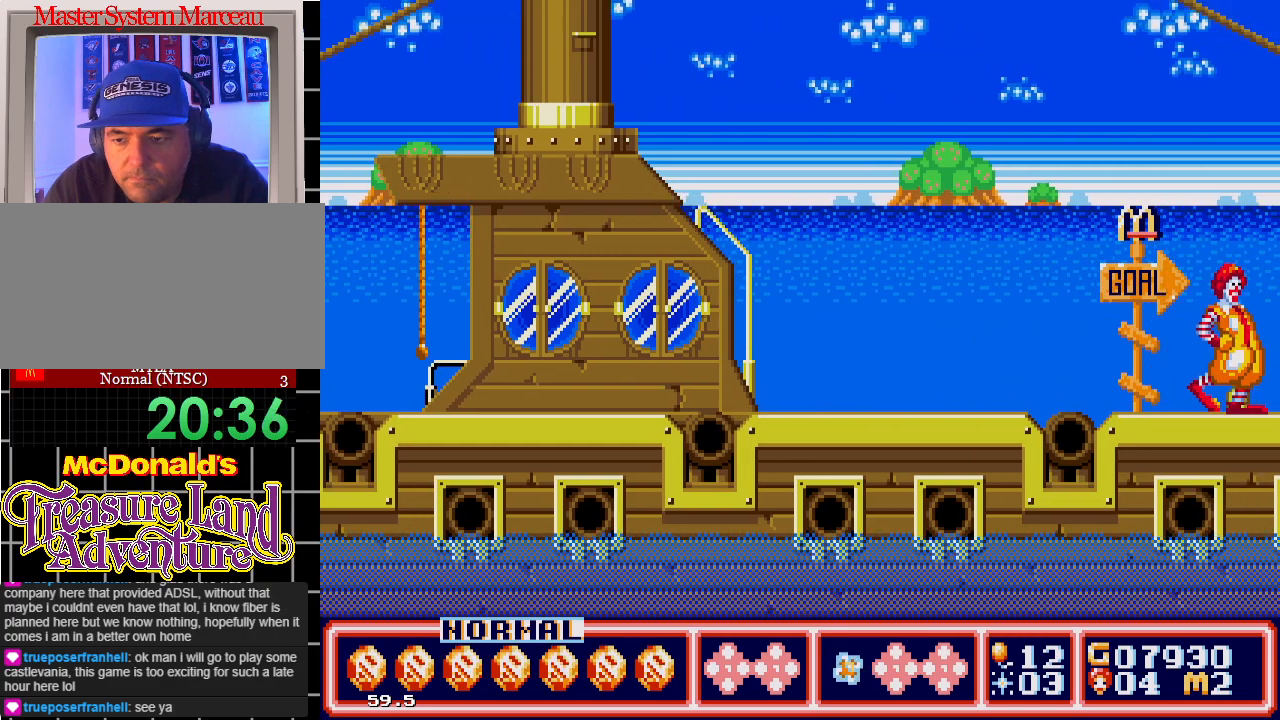
{"buttons": ["DPAD_RIGHT"], "events": []}
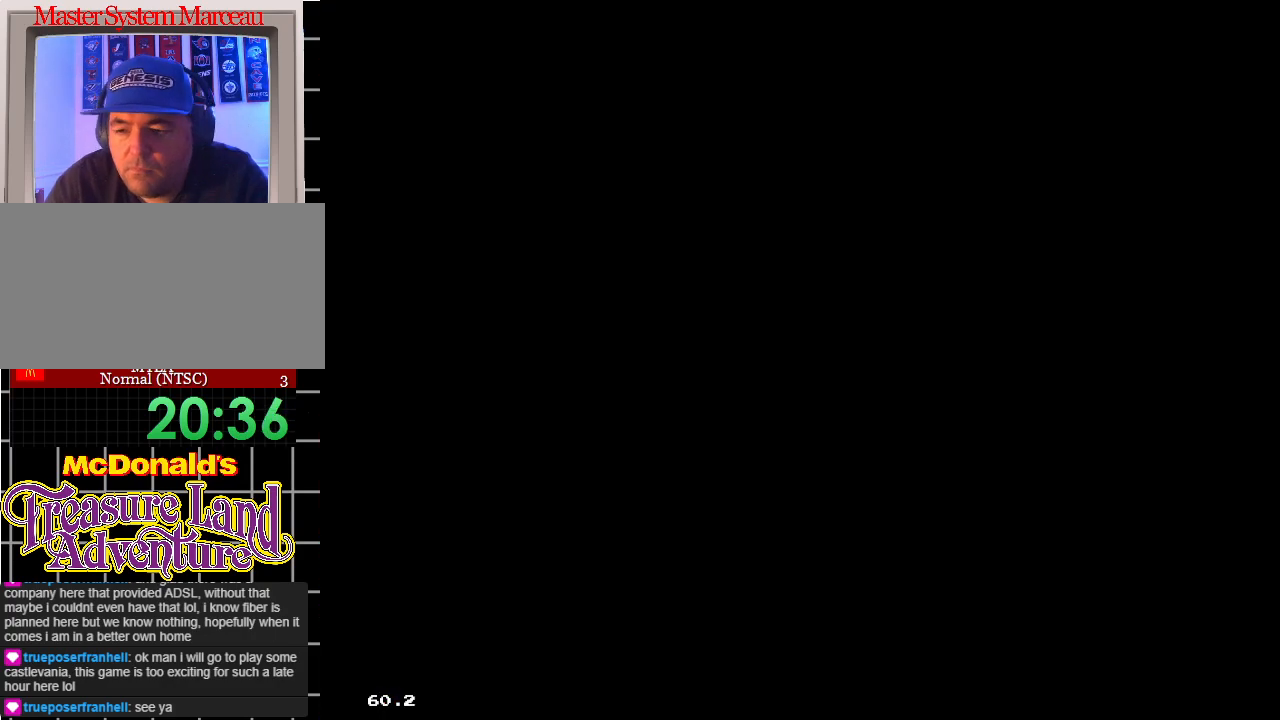
{"buttons": ["DPAD_RIGHT"], "events": []}
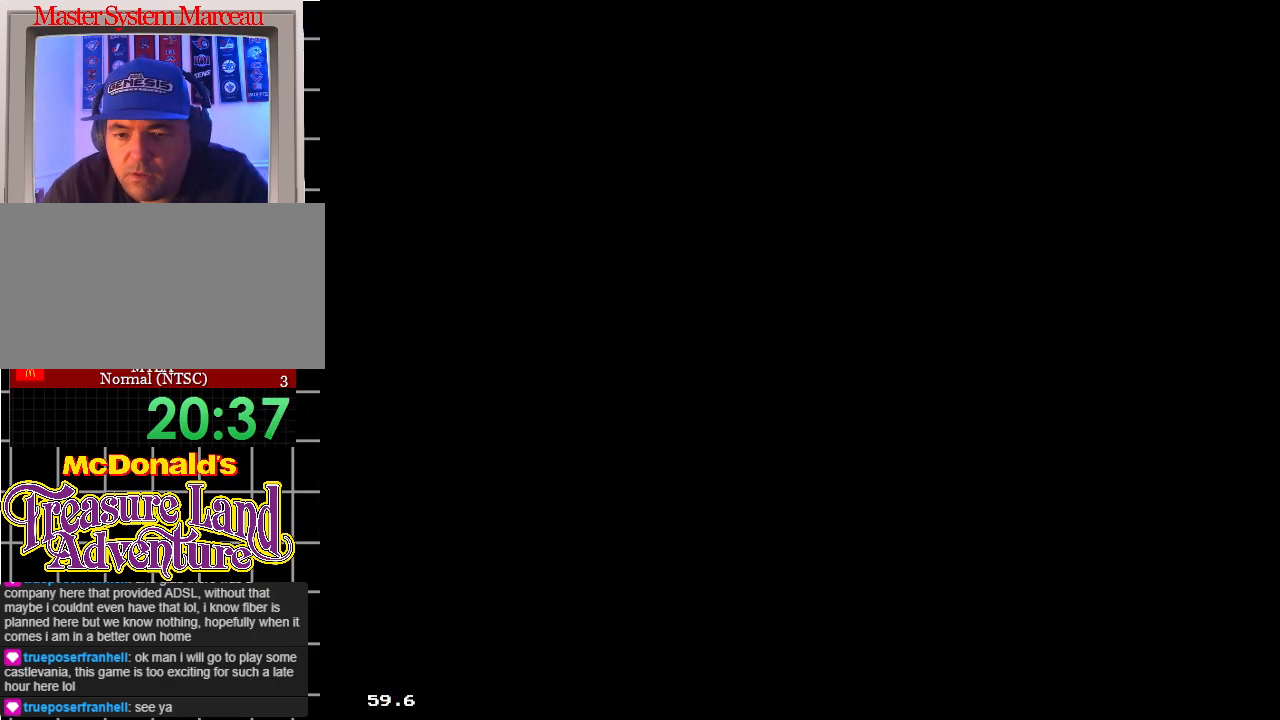
{"buttons": ["DPAD_RIGHT"], "events": []}
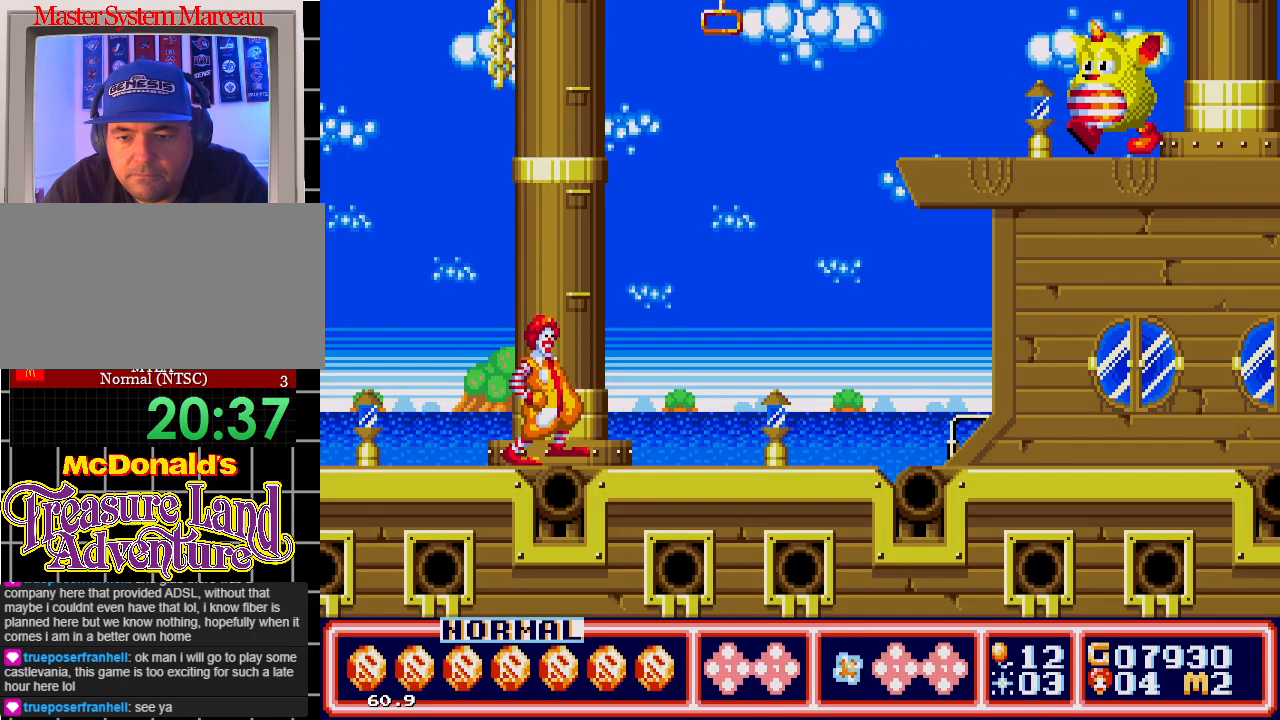
{"buttons": ["C", "DPAD_RIGHT"], "events": [[383, "C", "down"]]}
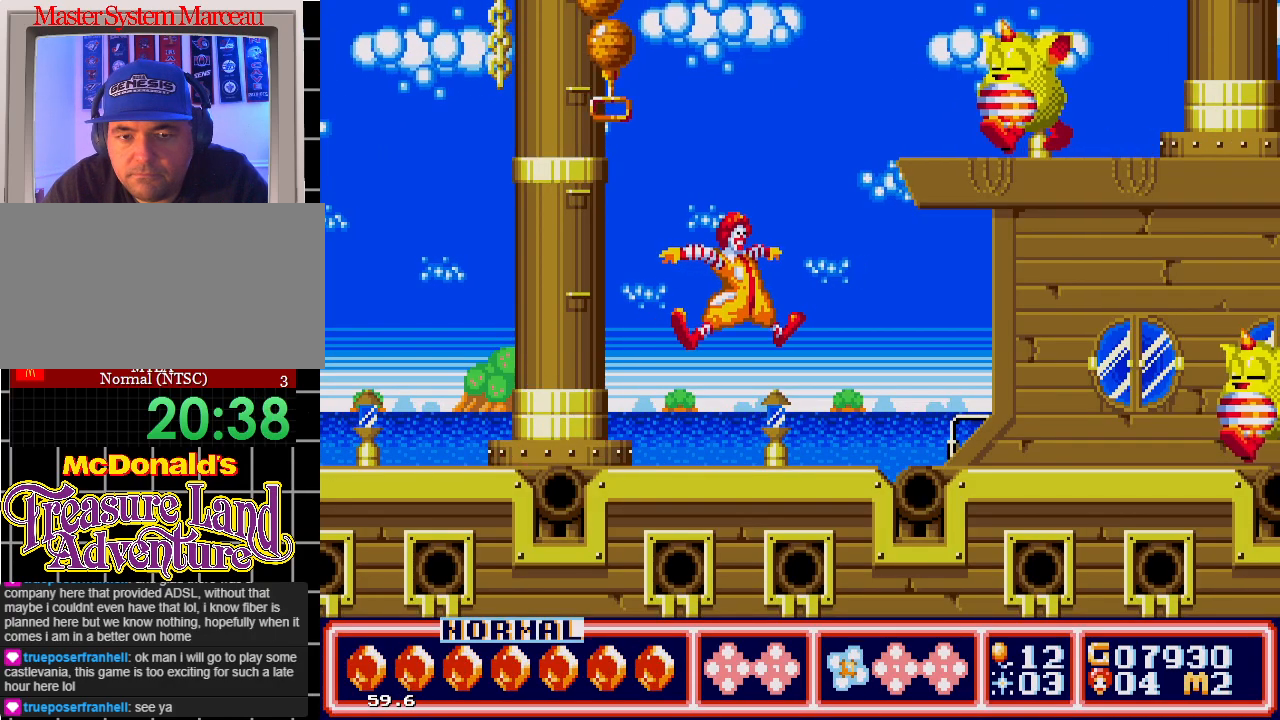
{"buttons": ["DPAD_RIGHT"], "events": [[17, "C", "up"], [167, "DPAD_RIGHT", "up"], [167, "DPAD_UP", "down"], [217, "DPAD_LEFT", "down"], [217, "DPAD_UP", "up"], [317, "DPAD_UP", "down"], [367, "DPAD_LEFT", "up"], [367, "DPAD_RIGHT", "down"], [367, "DPAD_UP", "up"]]}
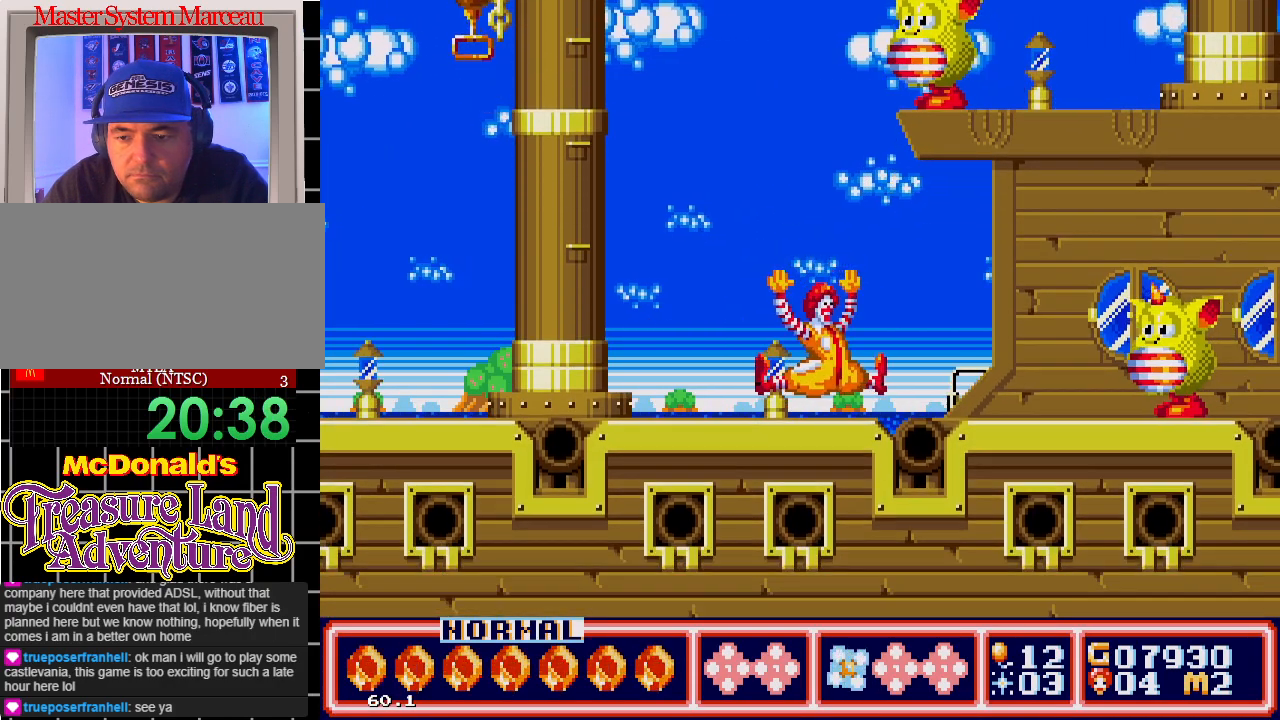
{"buttons": ["DPAD_RIGHT"], "events": [[33, "B", "down"], [183, "B", "up"]]}
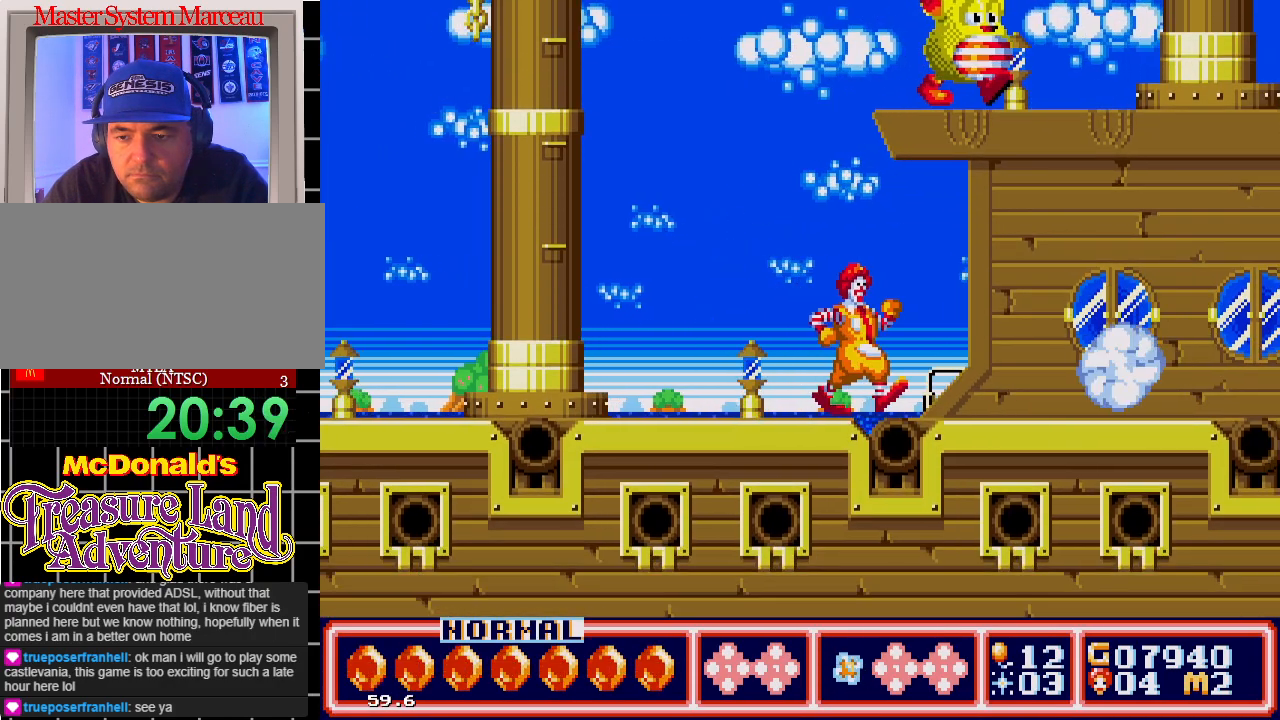
{"buttons": ["DPAD_RIGHT"], "events": []}
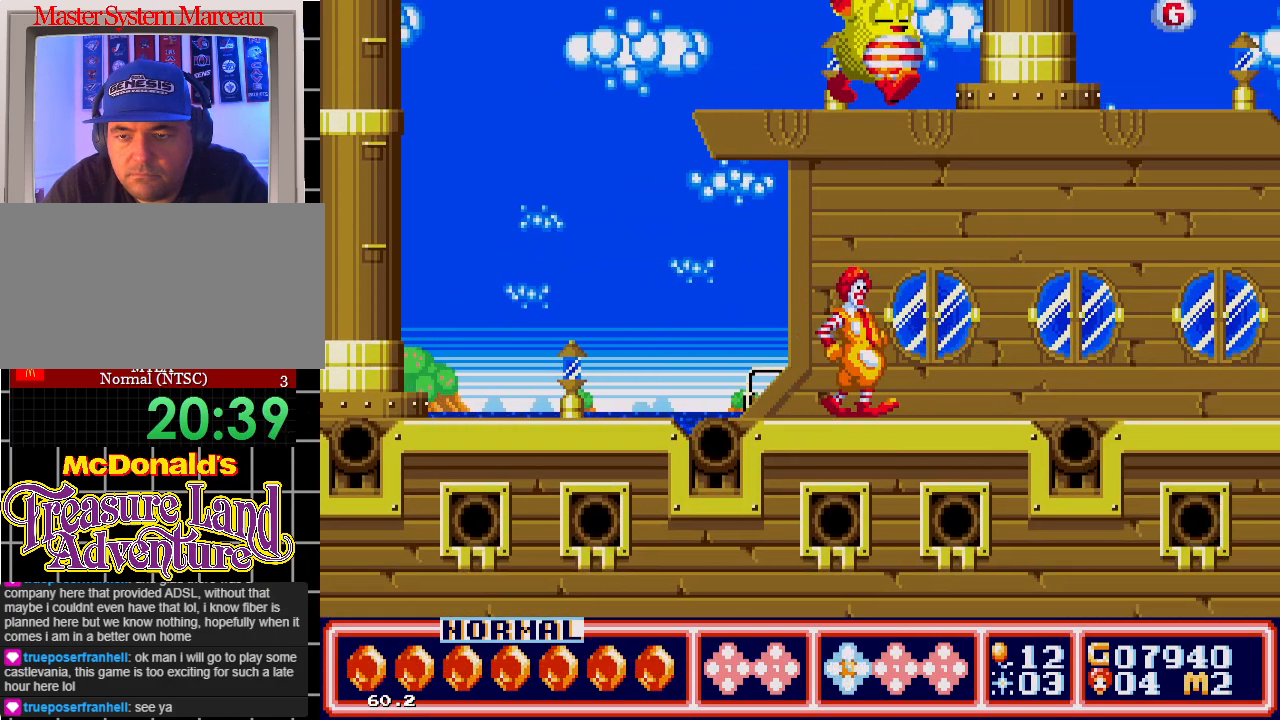
{"buttons": ["DPAD_LEFT"], "events": [[217, "DPAD_LEFT", "down"], [217, "DPAD_RIGHT", "up"]]}
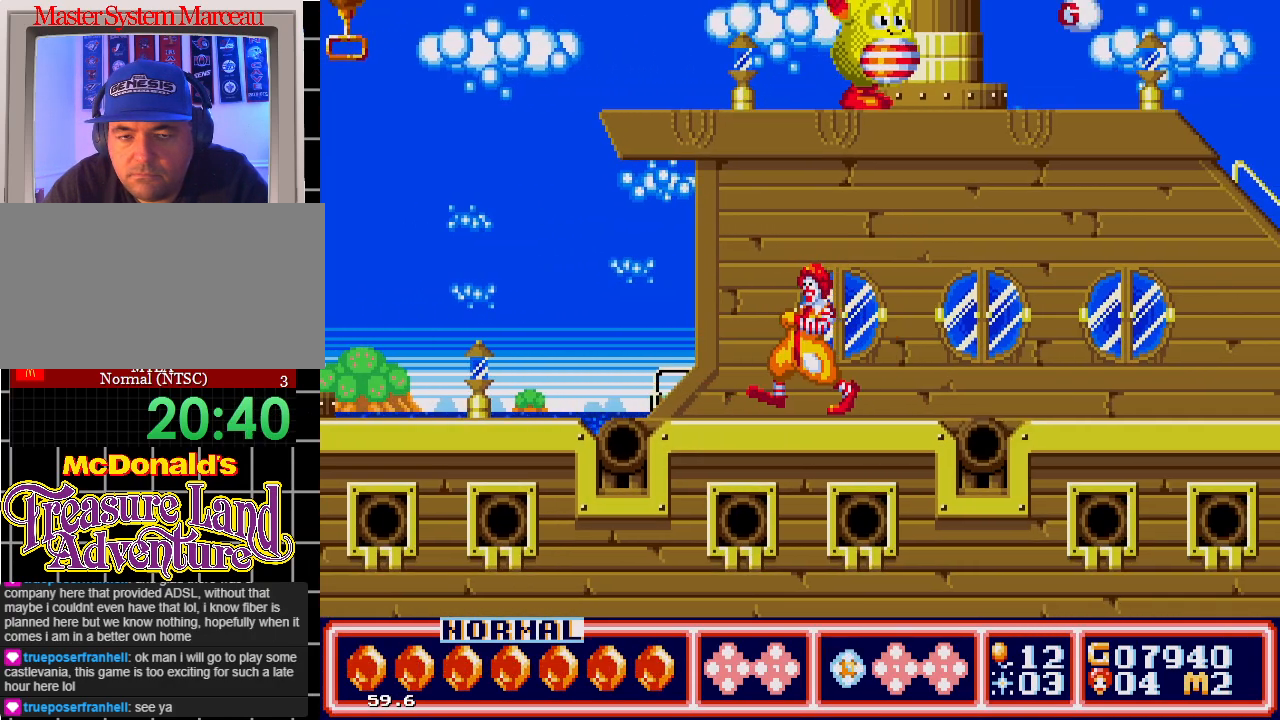
{"buttons": ["DPAD_LEFT"], "events": [[317, "C", "down"], [417, "C", "up"]]}